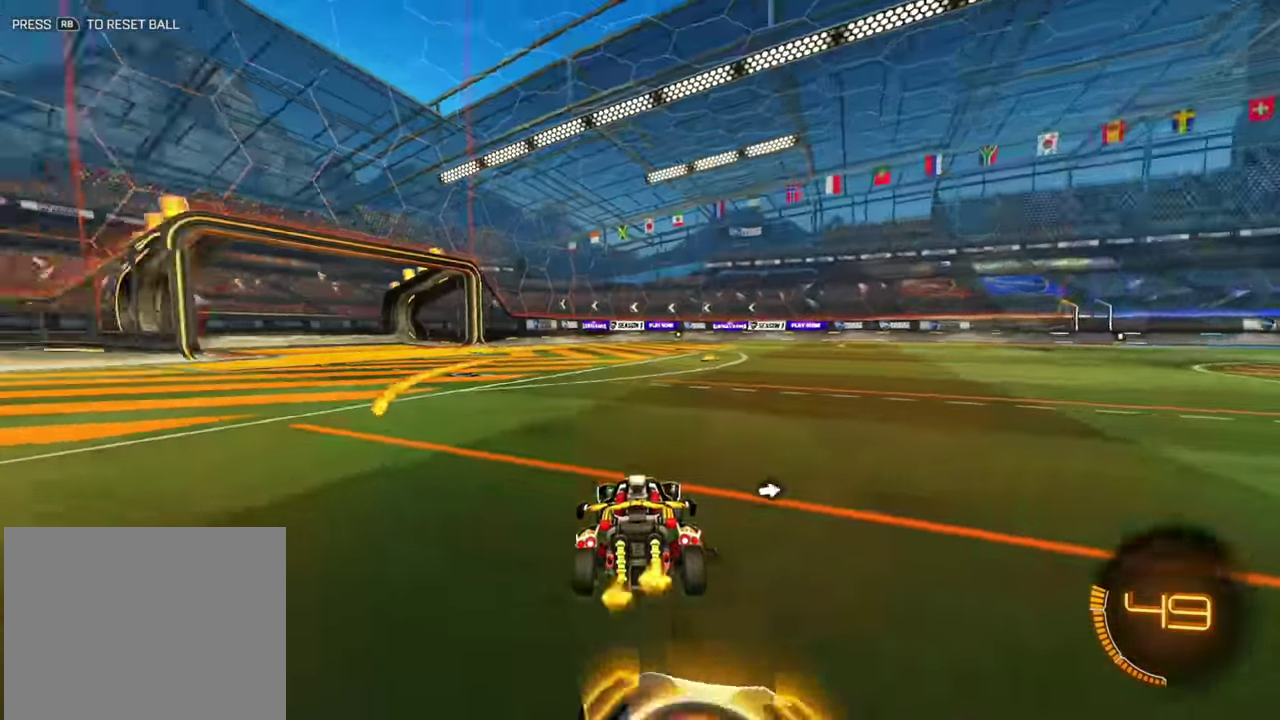
Gameplay with a controller (Xbox layout); each line is a JSON object with the inputs held at the frame after it (dt_ms = milliseconds from this image to that frame). "events" lists button and stick changes between this image and that frame as [ms after this image, input, new state], when the widget could be followed in between. Not read: A L2 L3 R1 R3 X Y.
{"dt_ms": 400, "buttons": ["R2"], "left_stick": "right", "events": [[300, "left_stick", "right"]]}
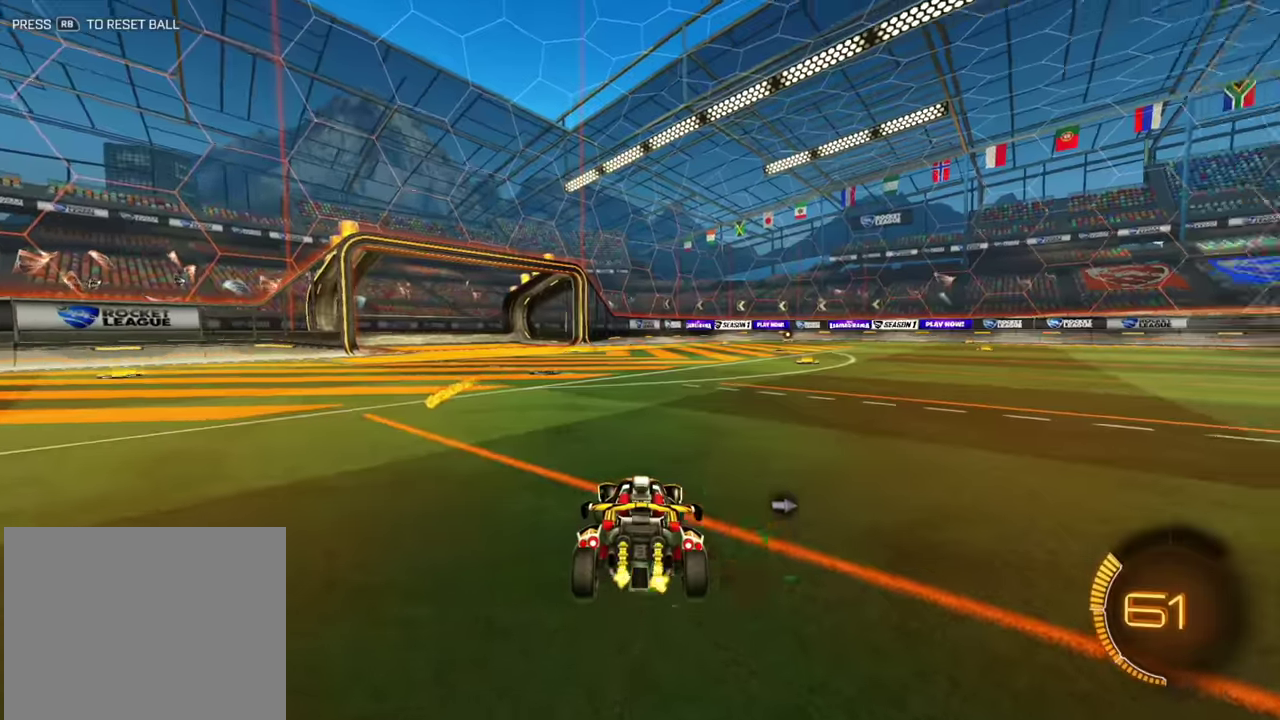
{"dt_ms": 600, "buttons": ["R2"], "left_stick": "left", "events": [[500, "left_stick", "left"]]}
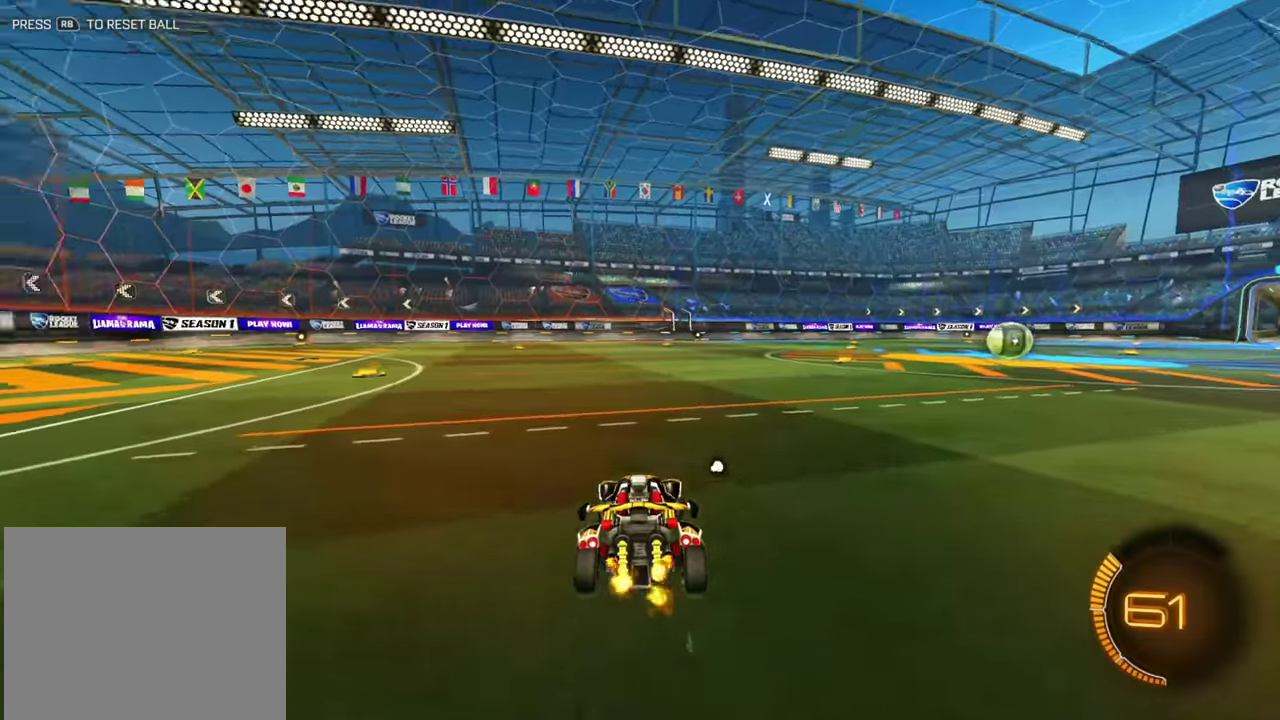
{"dt_ms": 500, "buttons": ["R2"], "left_stick": "center", "events": [[300, "left_stick", "center"], [417, "left_stick", "left"], [483, "left_stick", "center"]]}
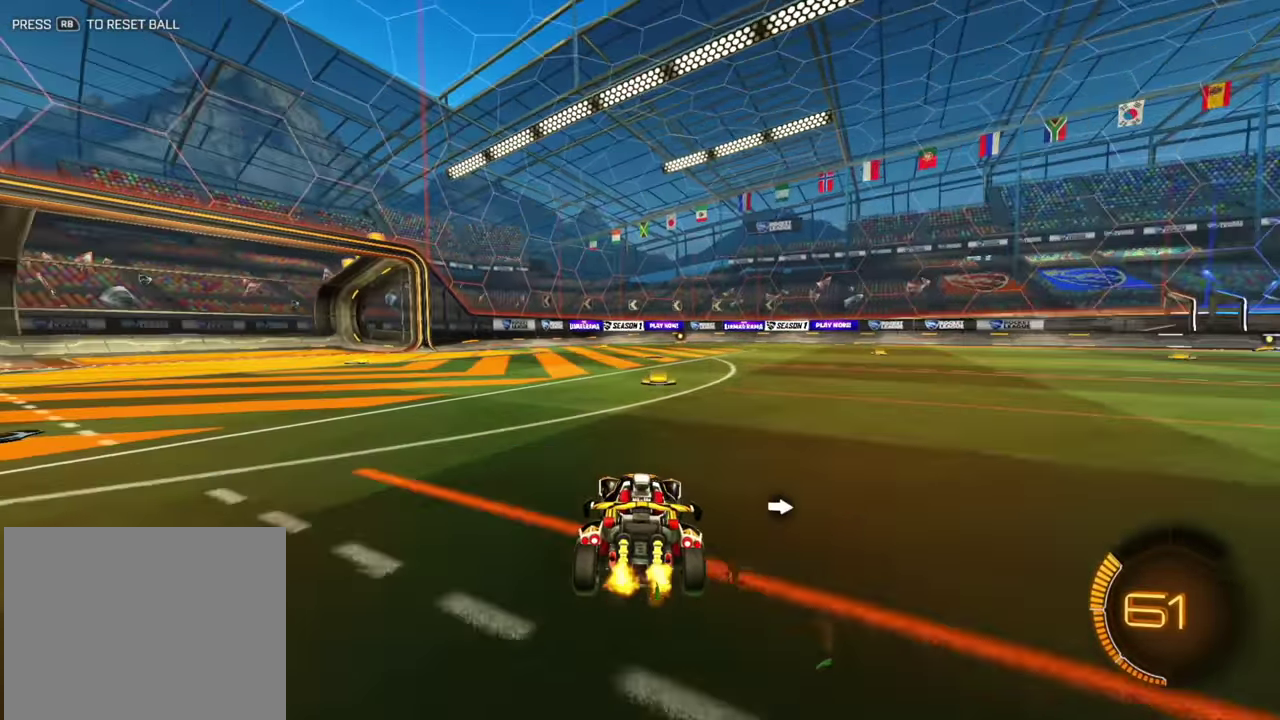
{"dt_ms": 400, "buttons": ["B", "R2"], "left_stick": "center", "events": [[167, "B", "down"]]}
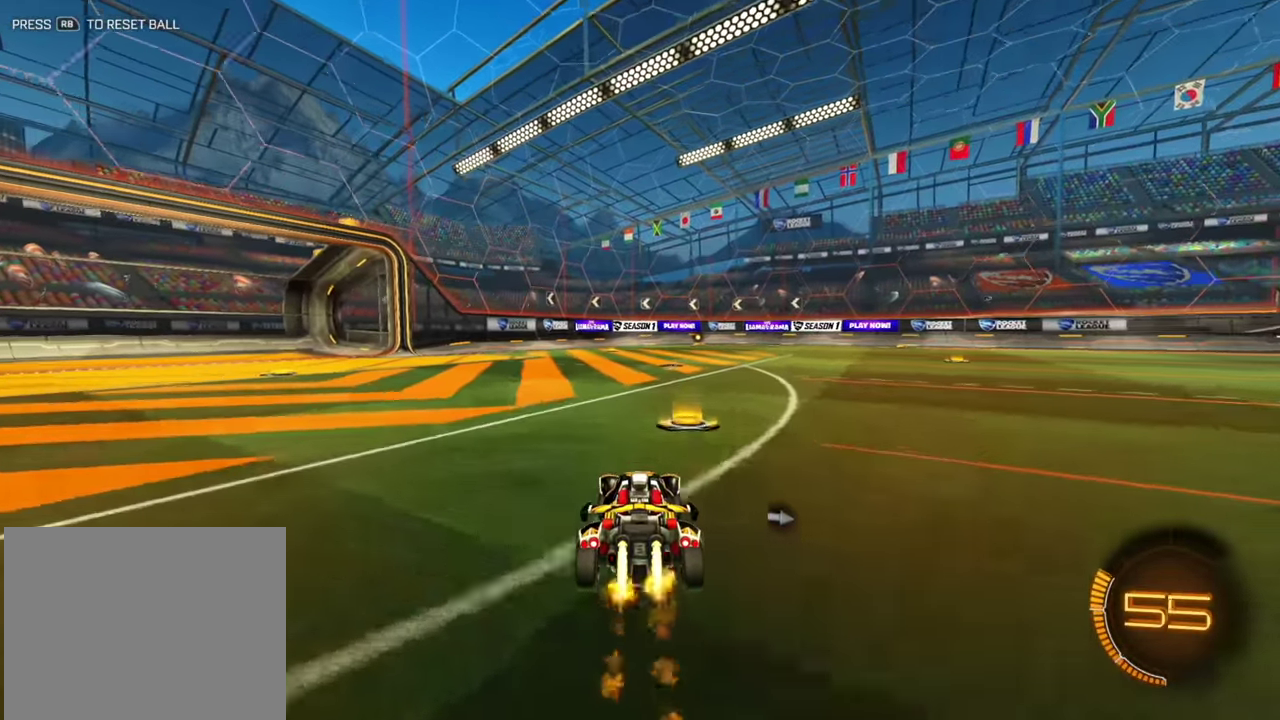
{"dt_ms": 800, "buttons": ["R2"], "left_stick": "center"}
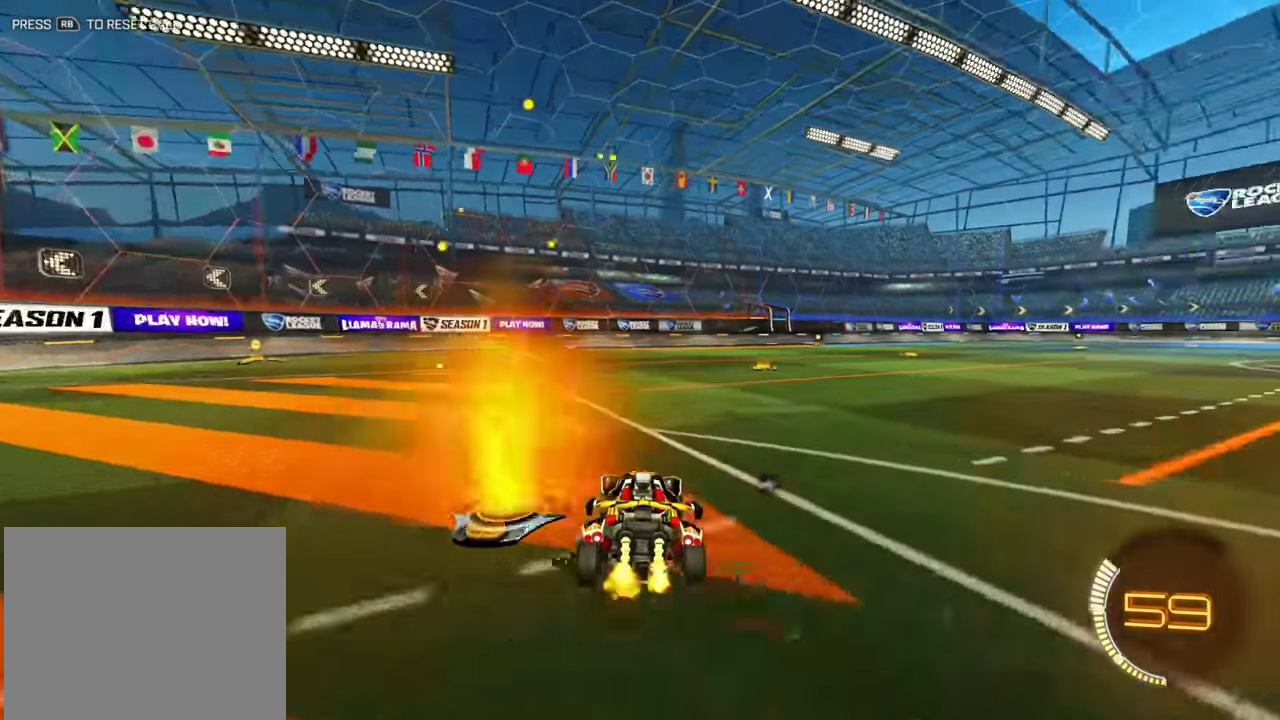
{"dt_ms": 300, "buttons": ["R2"], "left_stick": "right"}
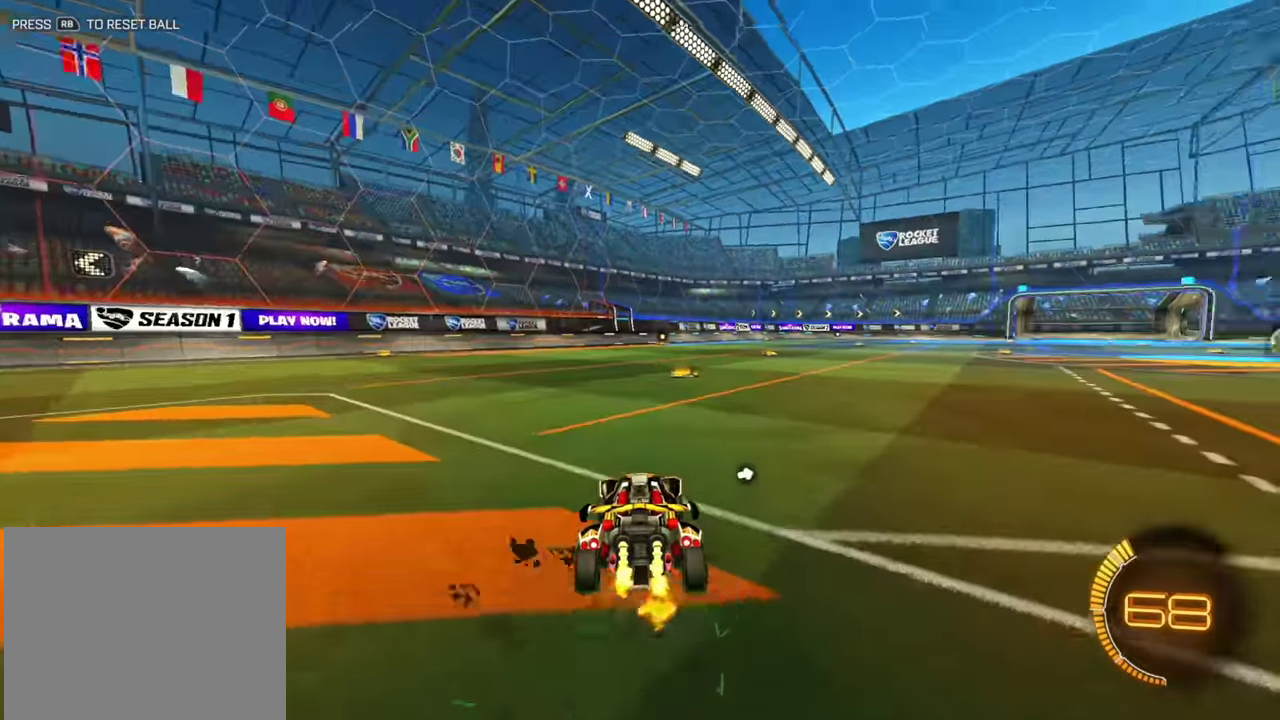
{"dt_ms": 600, "buttons": ["B", "R2"], "left_stick": "left", "events": [[83, "left_stick", "center"], [133, "left_stick", "left"], [283, "B", "down"], [283, "left_stick", "center"], [450, "left_stick", "right"], [583, "left_stick", "left"]]}
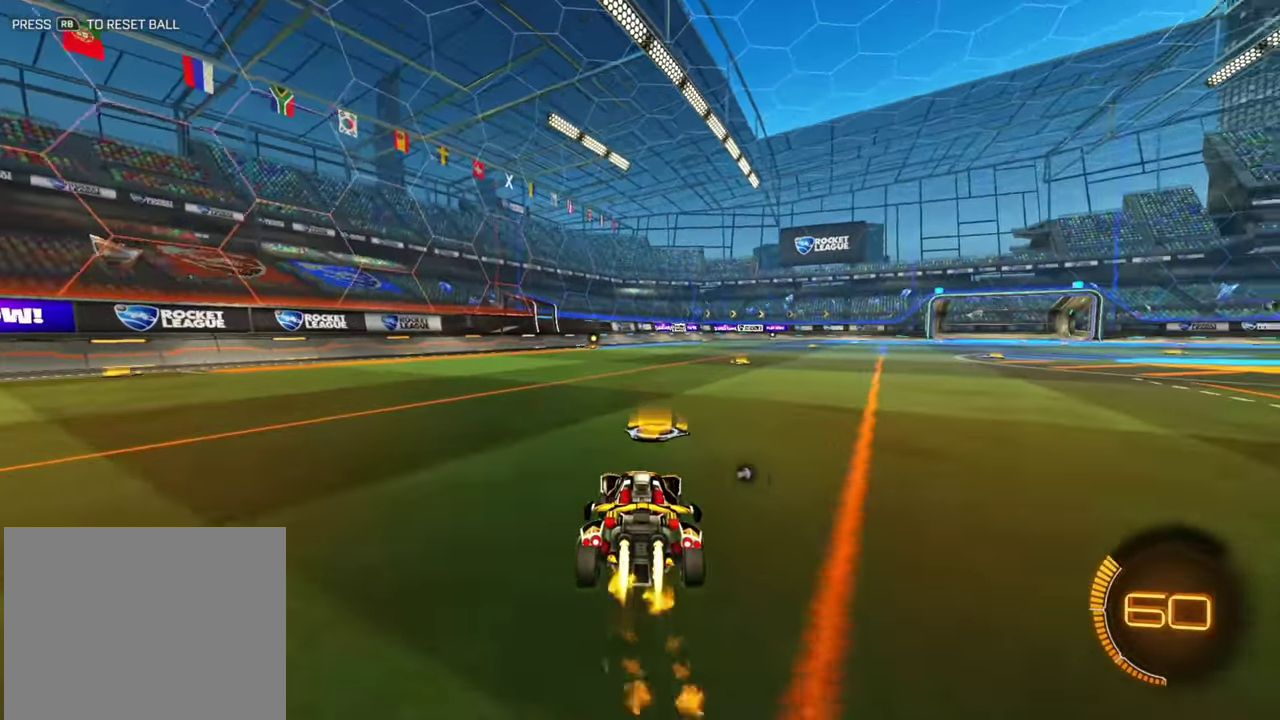
{"dt_ms": 400, "buttons": ["L1", "R2"], "left_stick": "right", "events": [[100, "left_stick", "center"], [183, "left_stick", "right"], [300, "B", "up"], [333, "L1", "down"]]}
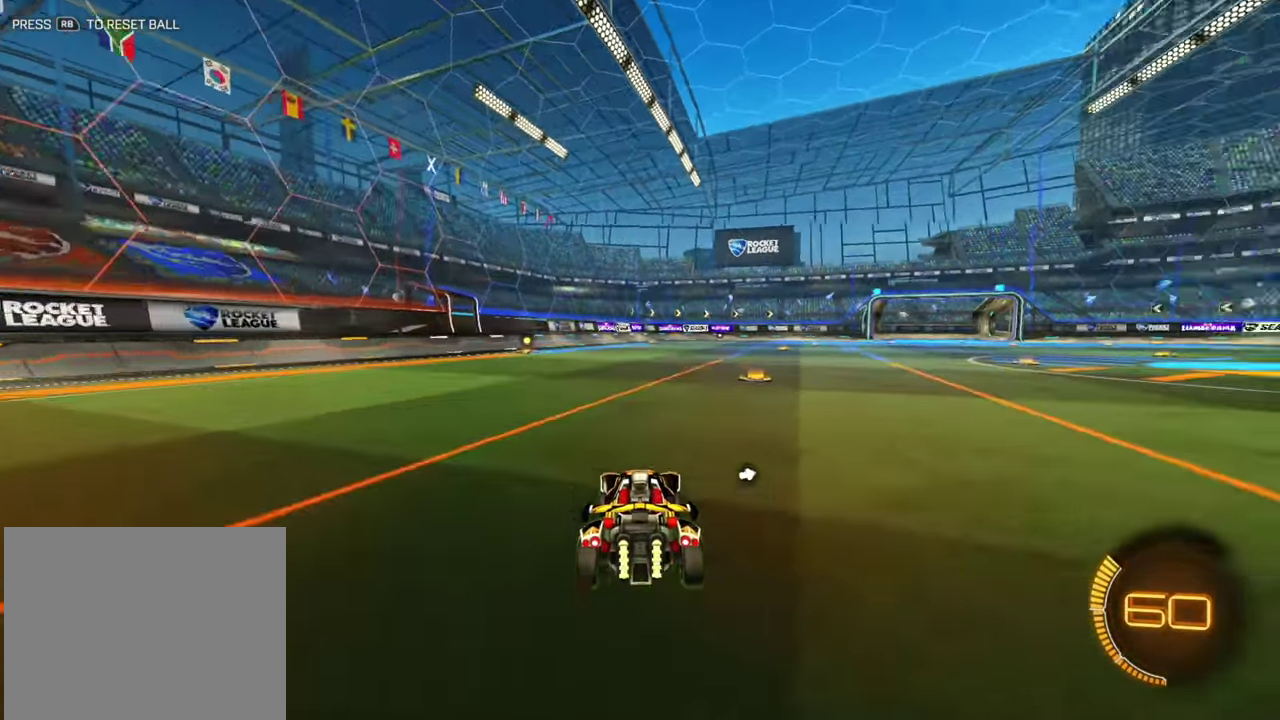
{"dt_ms": 500, "buttons": ["R2"], "left_stick": "left", "events": [[183, "left_stick", "left"], [483, "L1", "up"]]}
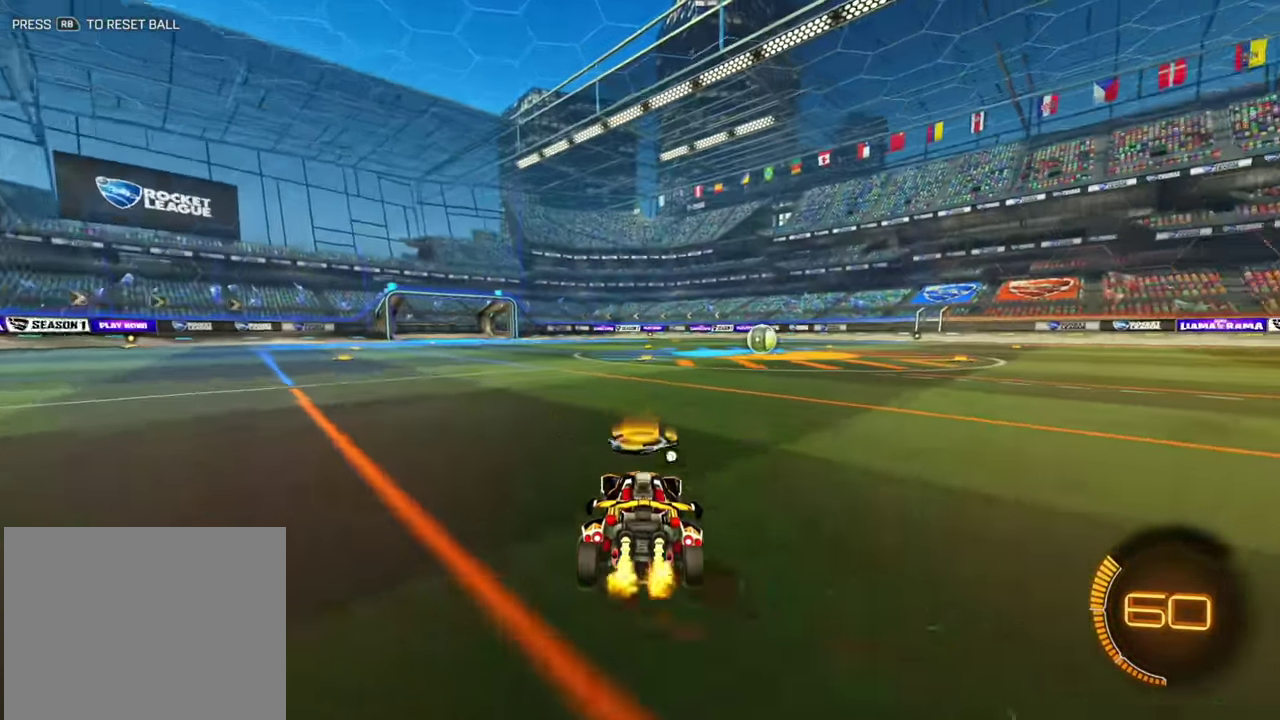
{"dt_ms": 500, "buttons": ["R2"], "left_stick": "left", "events": [[83, "left_stick", "center"], [133, "left_stick", "right"], [317, "left_stick", "center"], [367, "left_stick", "left"]]}
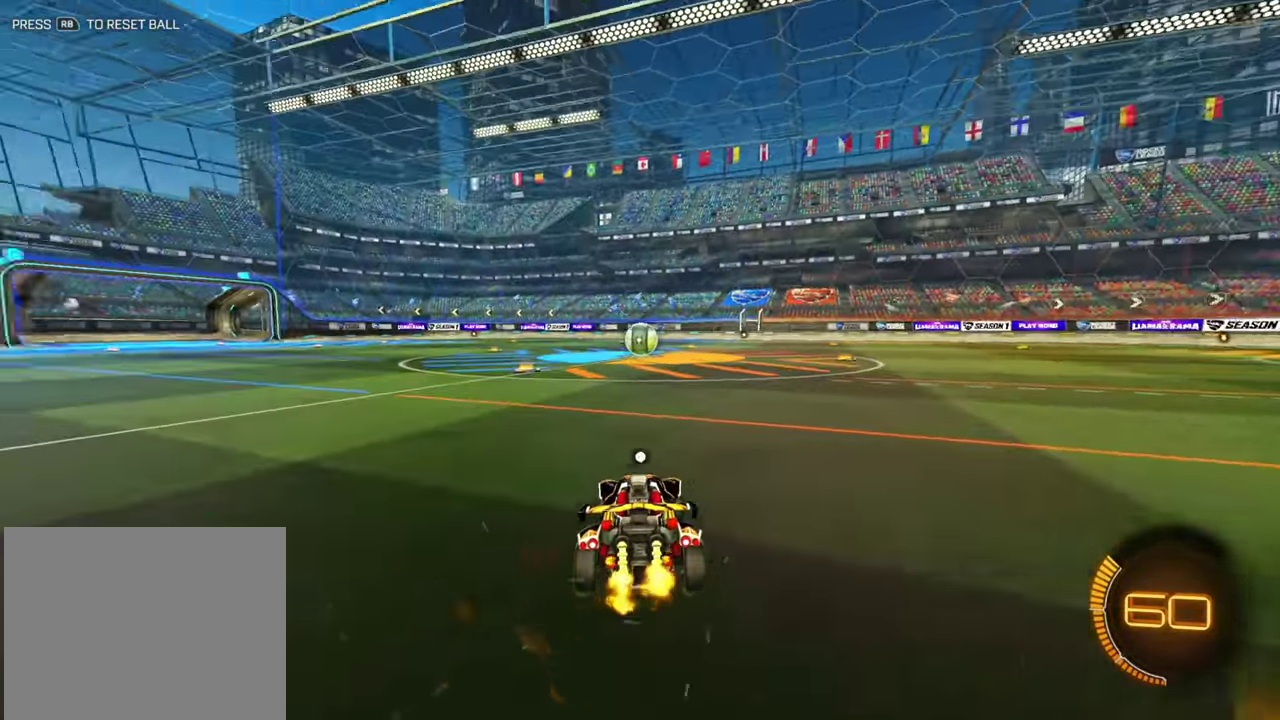
{"dt_ms": 600, "buttons": ["B", "R2"], "left_stick": "left", "events": [[150, "left_stick", "center"], [367, "B", "down"], [450, "left_stick", "right"], [550, "left_stick", "center"], [600, "left_stick", "left"]]}
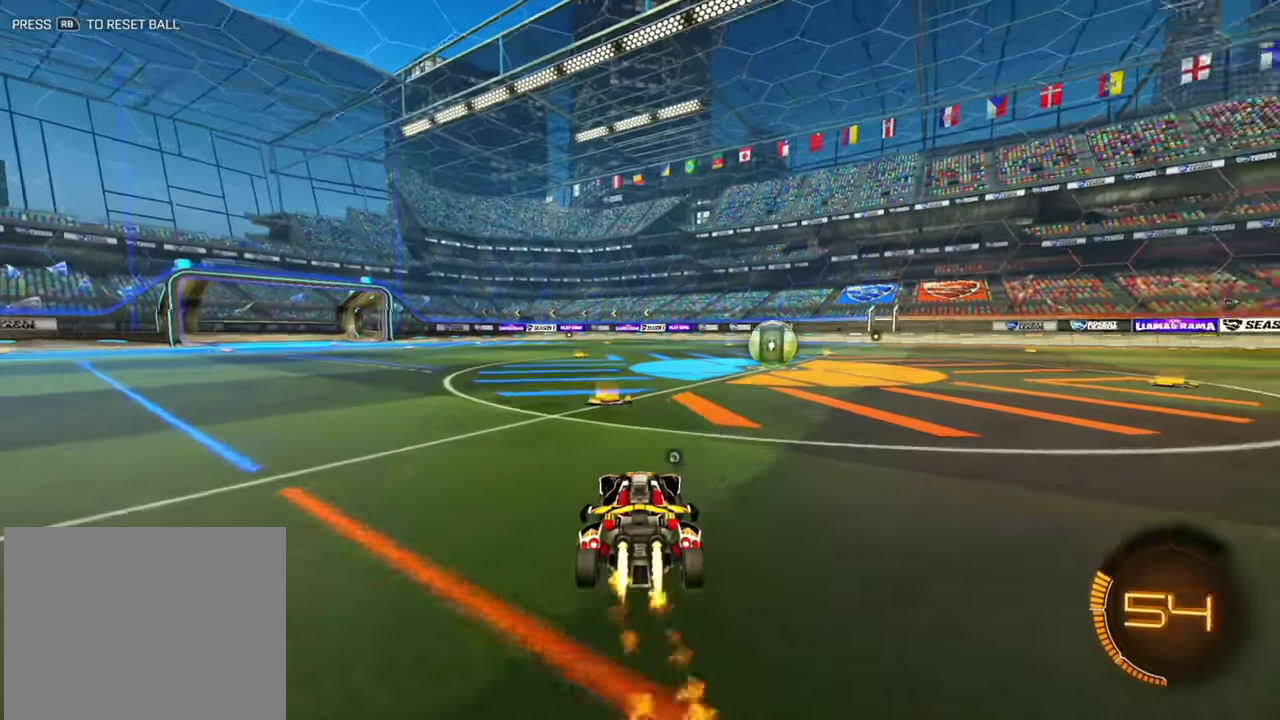
{"dt_ms": 400, "buttons": ["R2"], "left_stick": "center", "events": [[250, "B", "up"], [283, "left_stick", "center"]]}
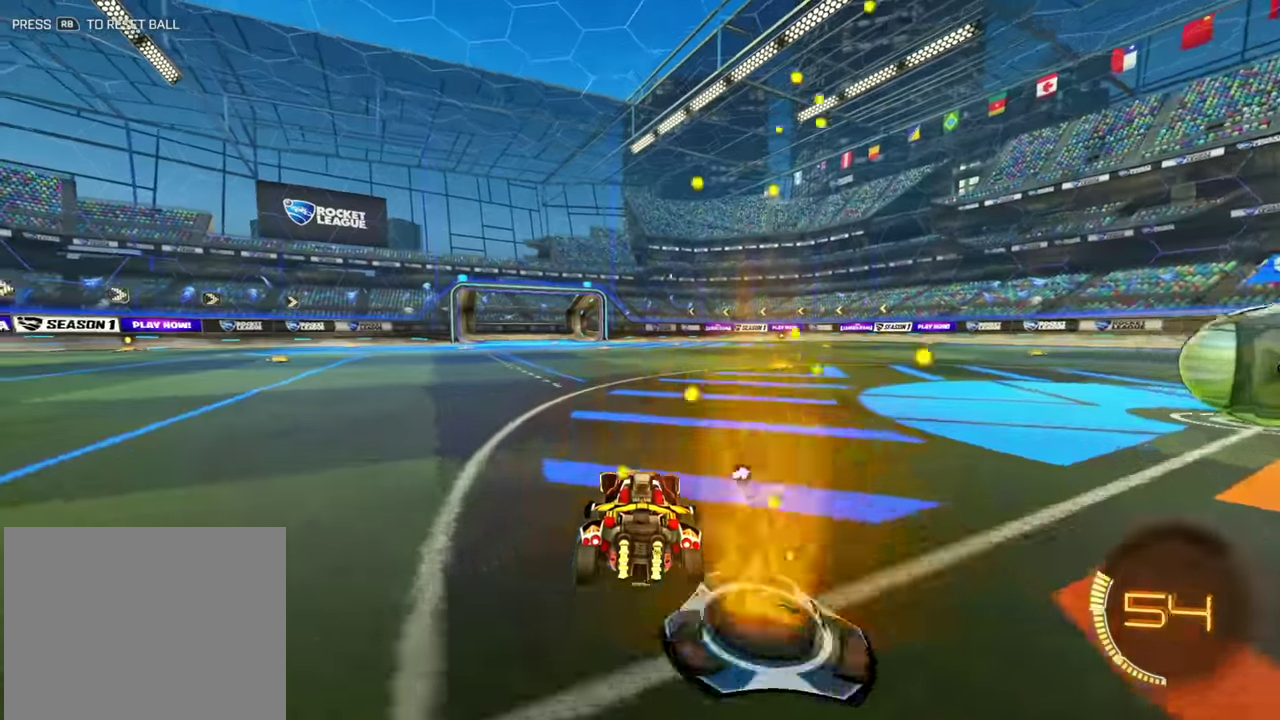
{"dt_ms": 400, "buttons": ["R2"], "left_stick": "left", "events": [[100, "left_stick", "right"], [133, "L1", "down"], [283, "left_stick", "center"], [367, "left_stick", "left"], [400, "L1", "up"]]}
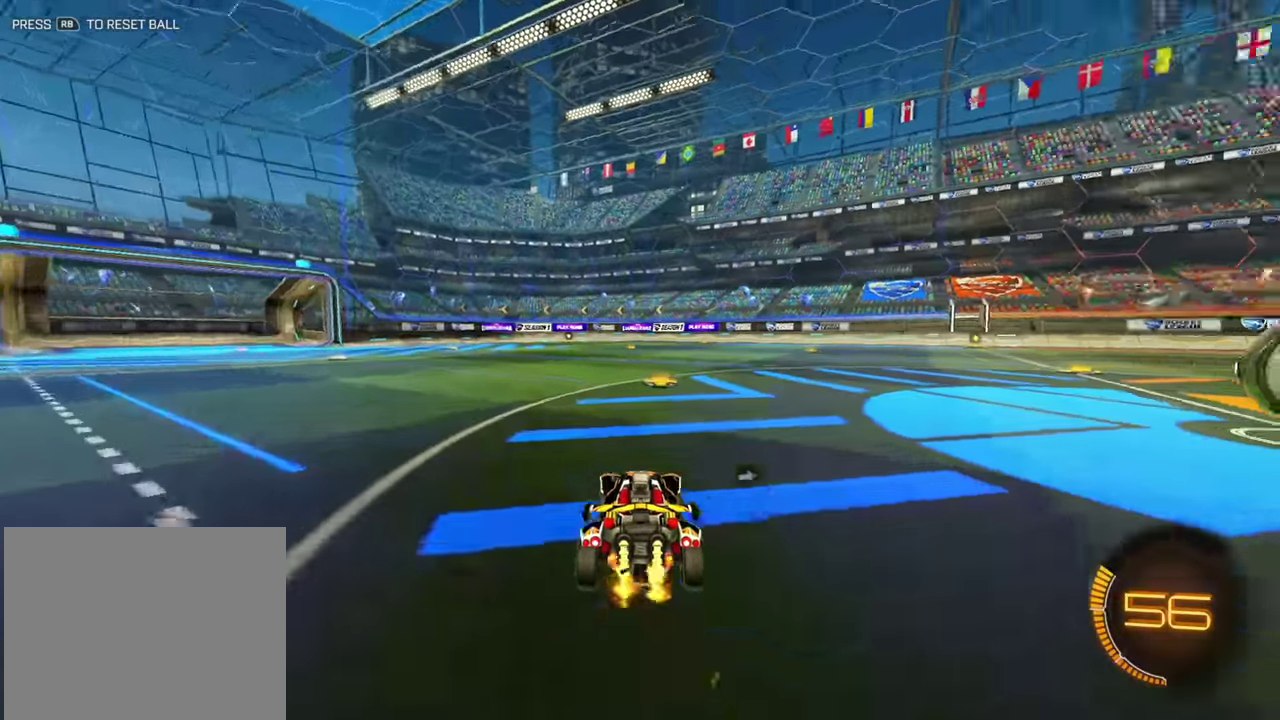
{"dt_ms": 600, "buttons": ["R2"], "left_stick": "center"}
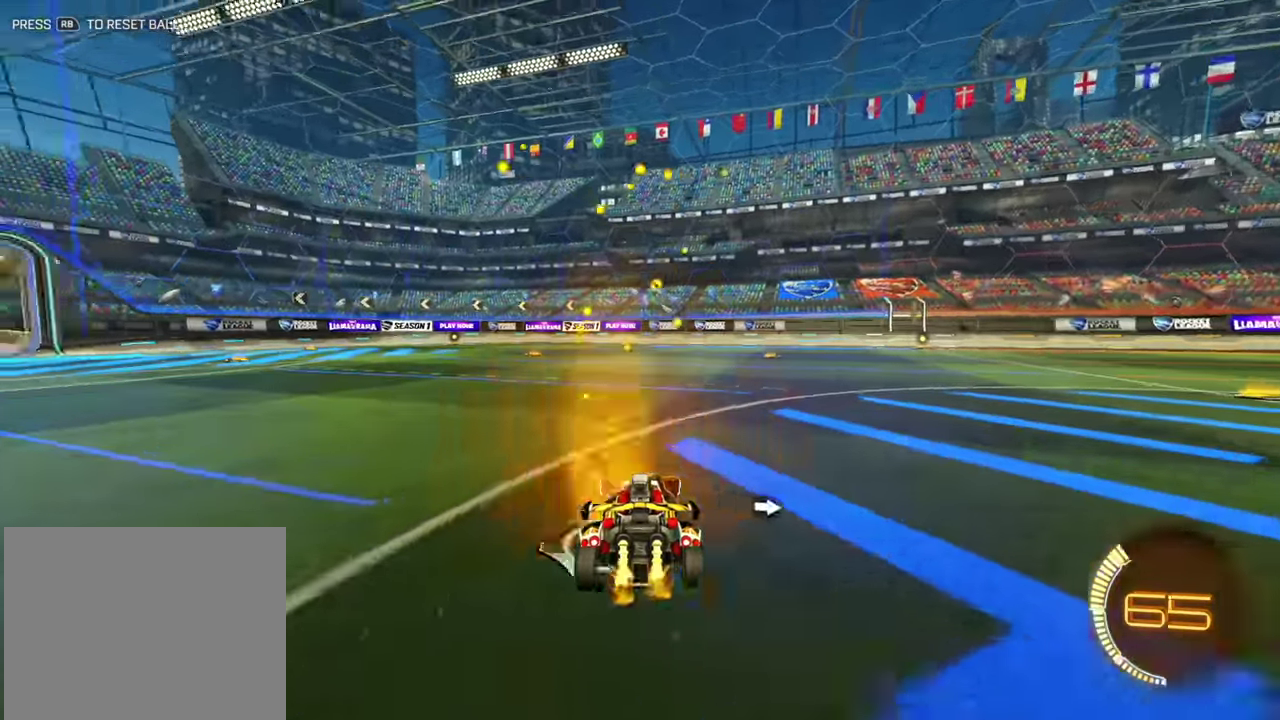
{"dt_ms": 300, "buttons": ["R2"], "left_stick": "right"}
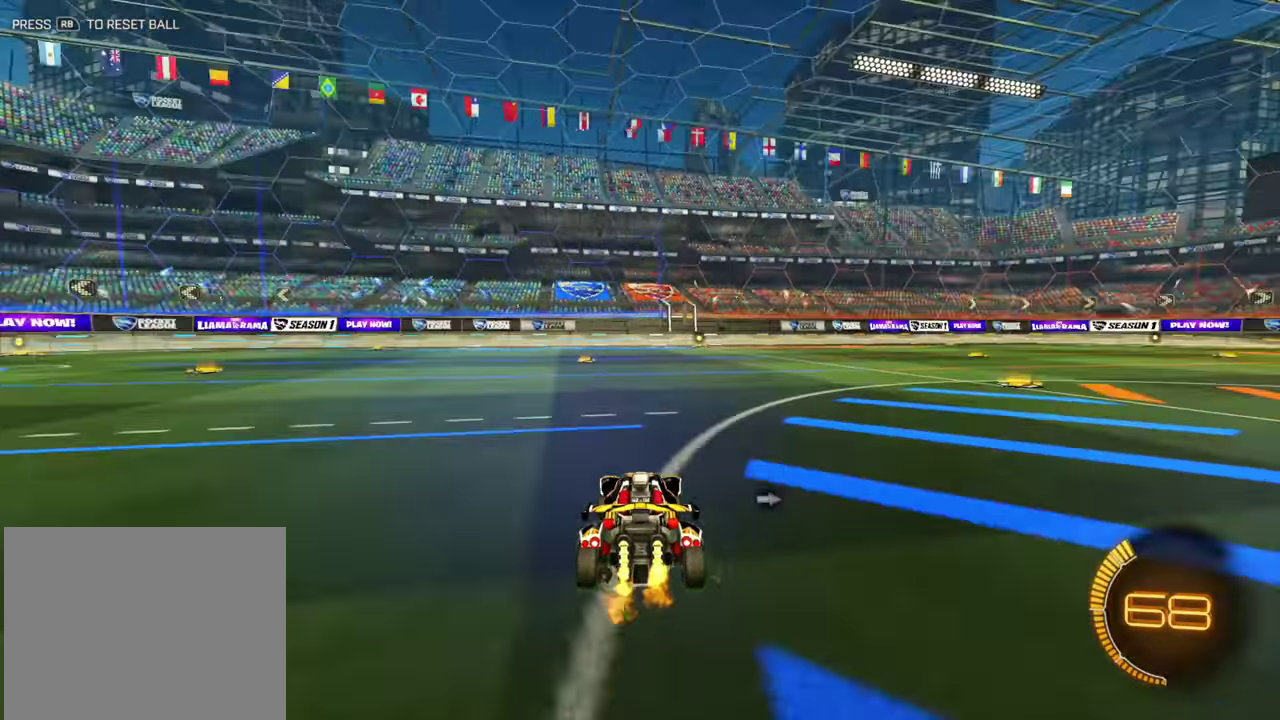
{"dt_ms": 900, "buttons": ["R2"], "left_stick": "center"}
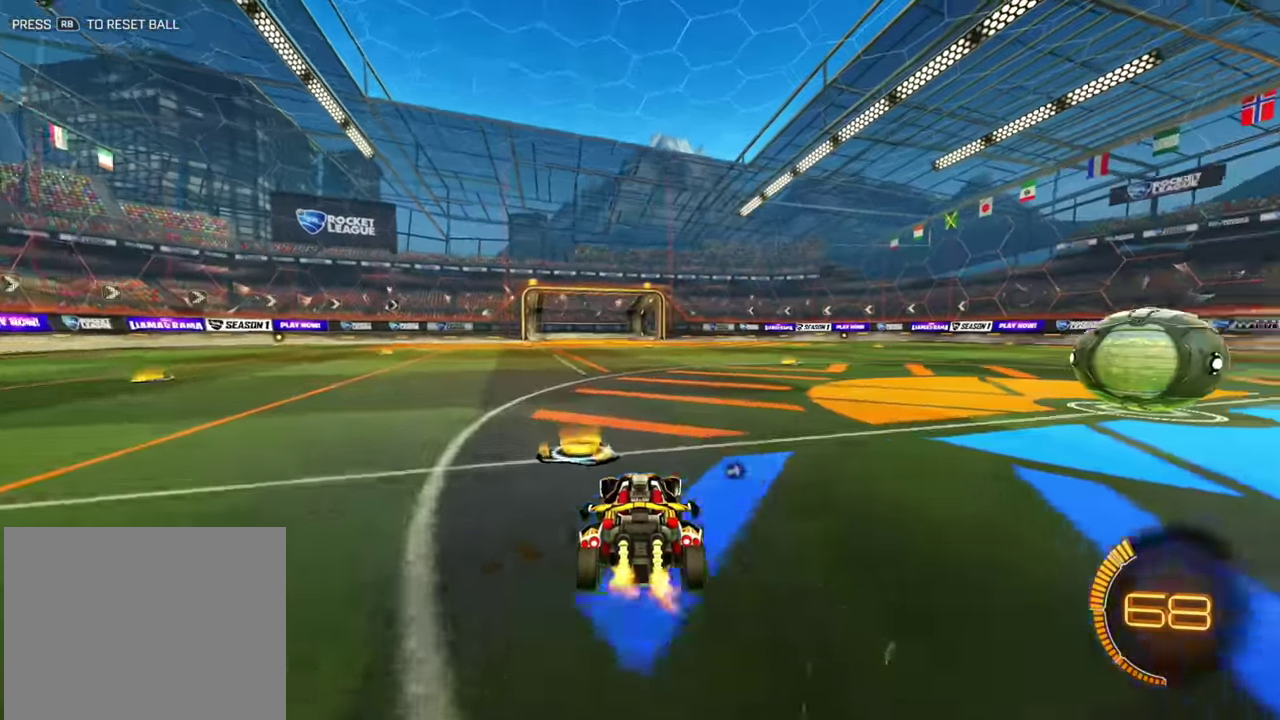
{"dt_ms": 300, "buttons": ["B", "R2"], "left_stick": "center"}
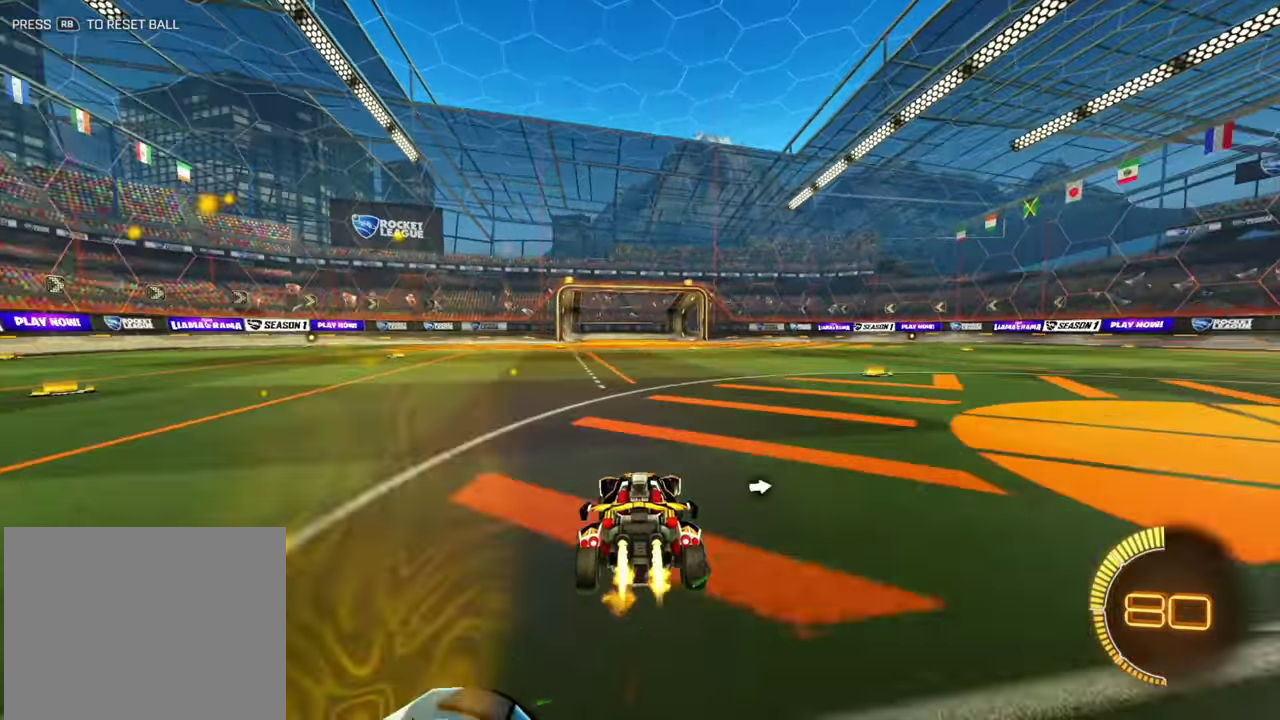
{"dt_ms": 600, "buttons": ["R2"], "left_stick": "center", "events": [[50, "left_stick", "right"], [367, "B", "up"], [383, "L1", "down"], [483, "L1", "up"], [600, "left_stick", "center"]]}
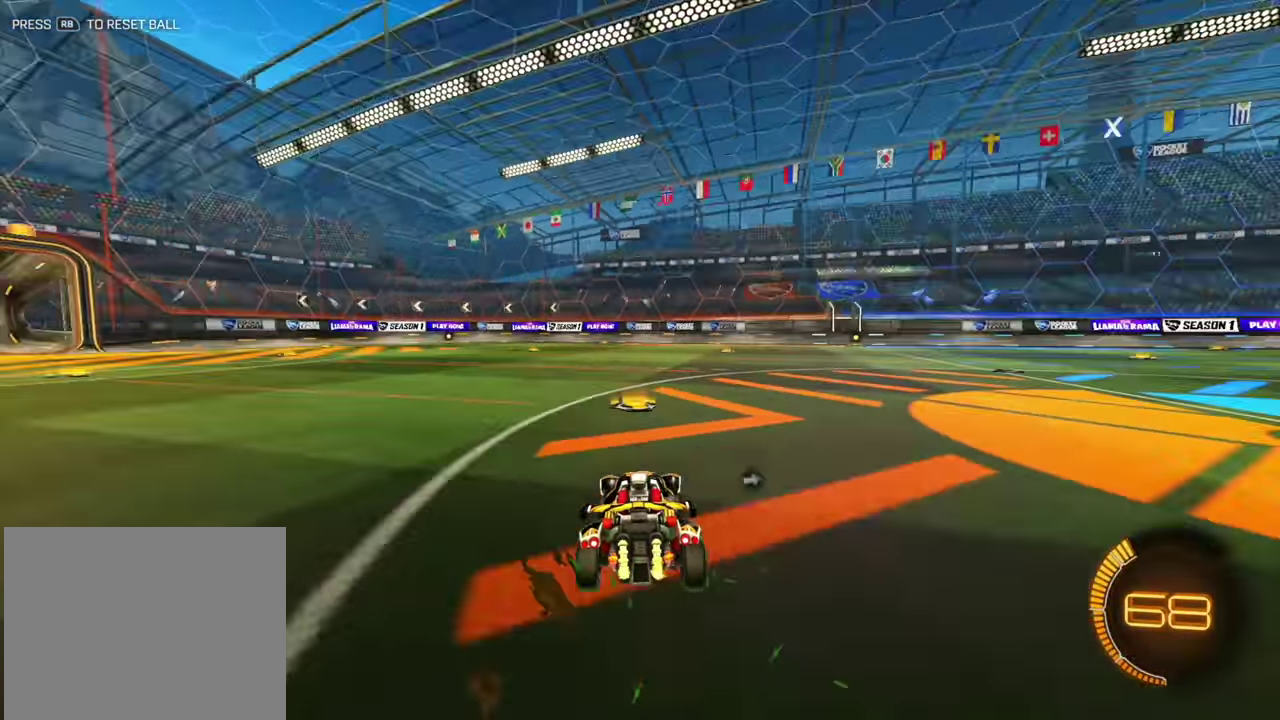
{"dt_ms": 400, "buttons": ["L1", "R2"], "left_stick": "right", "events": [[83, "B", "down"], [167, "B", "up"], [283, "left_stick", "right"], [367, "L1", "down"]]}
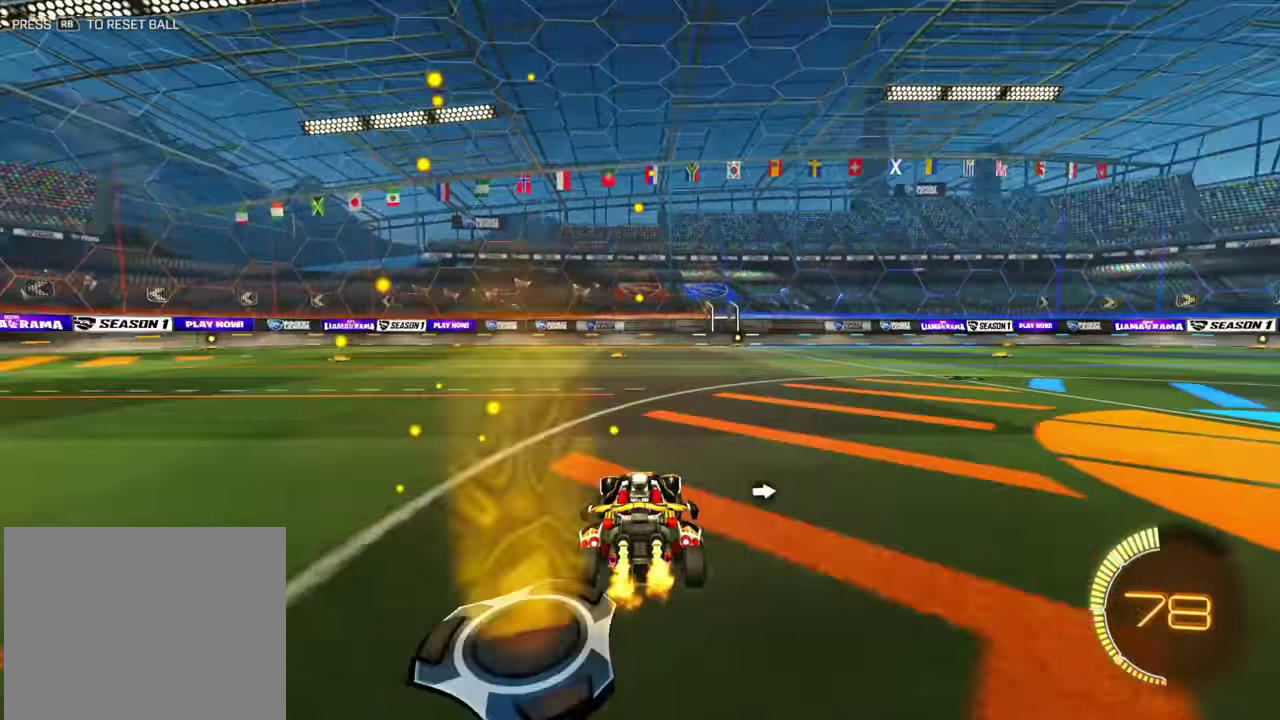
{"dt_ms": 400, "buttons": ["R2"], "left_stick": "left", "events": [[217, "L1", "up"], [217, "left_stick", "center"], [267, "left_stick", "left"]]}
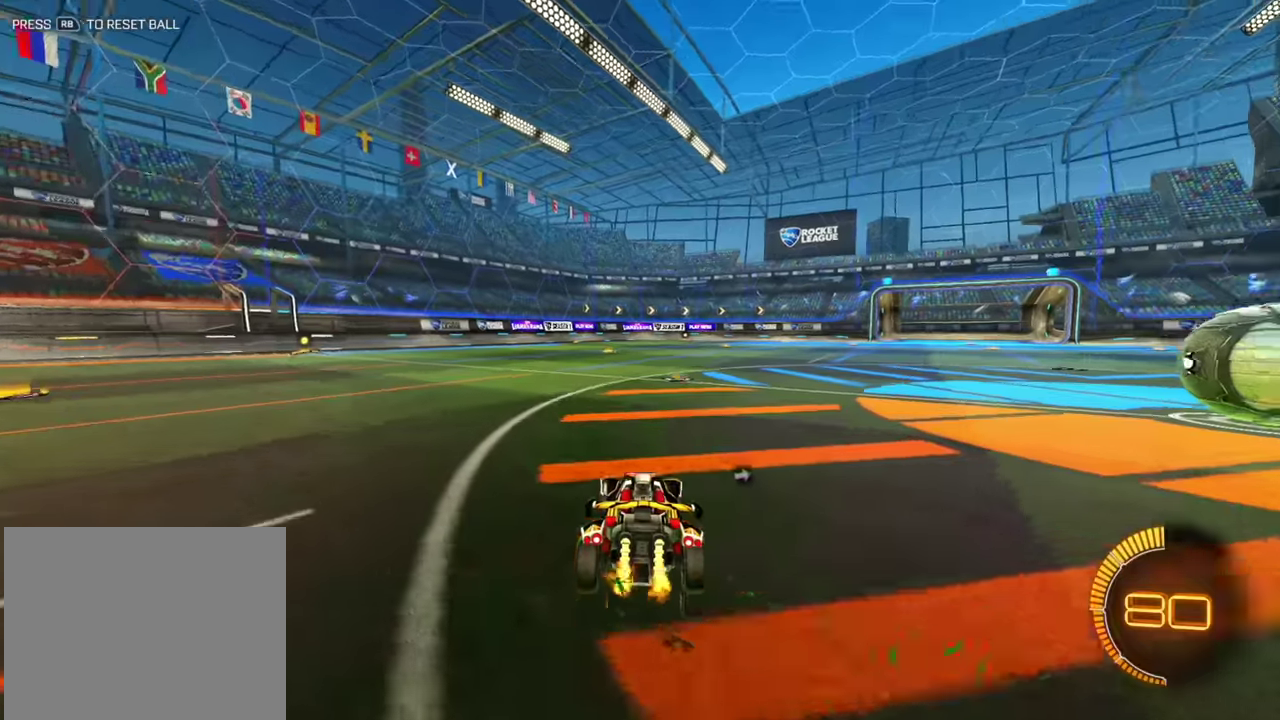
{"dt_ms": 600, "buttons": ["R2"], "left_stick": "right", "events": [[17, "left_stick", "center"], [183, "left_stick", "right"], [317, "left_stick", "center"], [367, "left_stick", "left"], [500, "left_stick", "center"], [550, "left_stick", "right"]]}
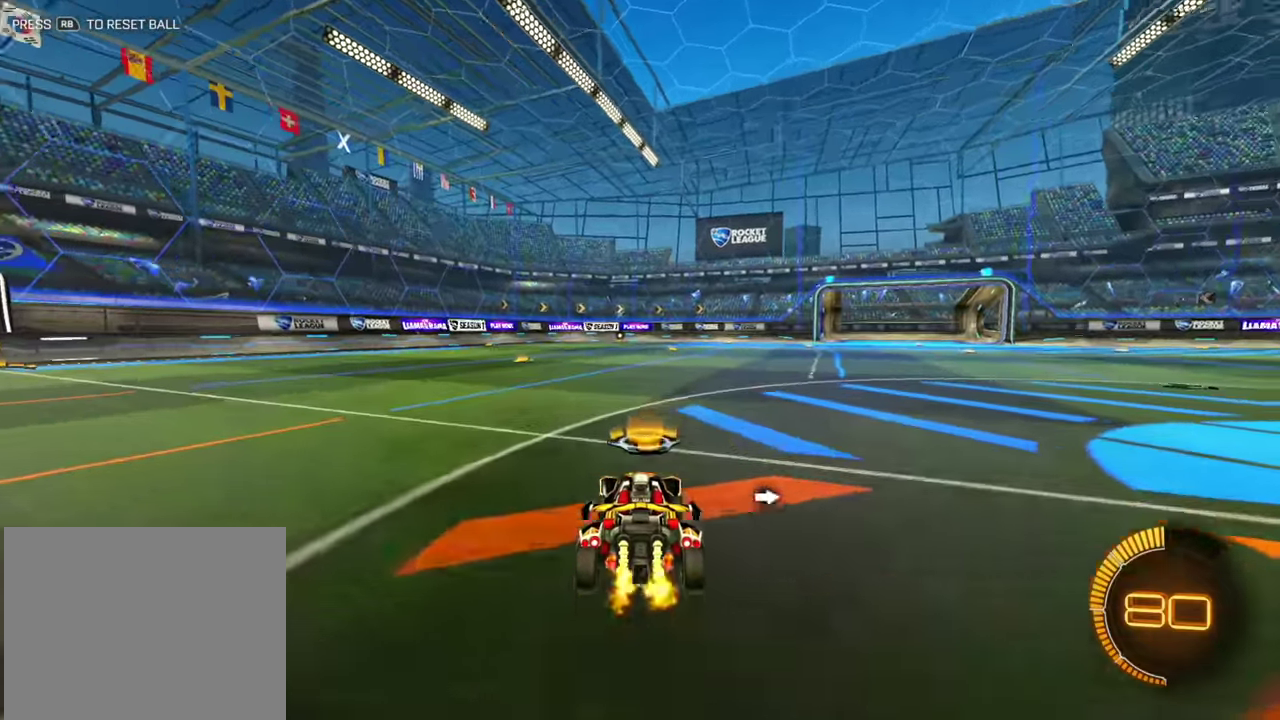
{"dt_ms": 300, "buttons": ["B", "R2"], "left_stick": "right", "events": [[83, "B", "down"]]}
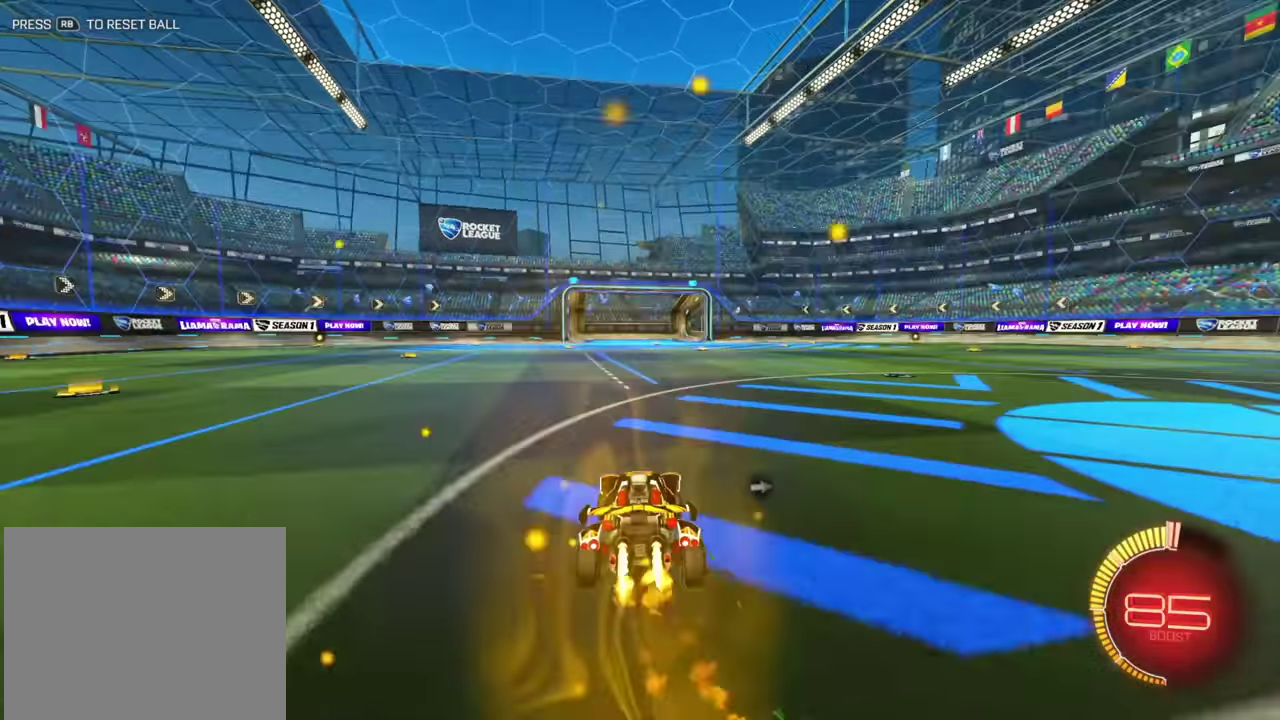
{"dt_ms": 800, "buttons": ["R2"], "left_stick": "center", "events": [[167, "B", "up"], [217, "B", "down"], [217, "left_stick", "center"], [333, "left_stick", "right"], [367, "B", "up"], [483, "left_stick", "center"], [533, "left_stick", "right"], [600, "L1", "down"], [733, "L1", "up"], [800, "left_stick", "center"]]}
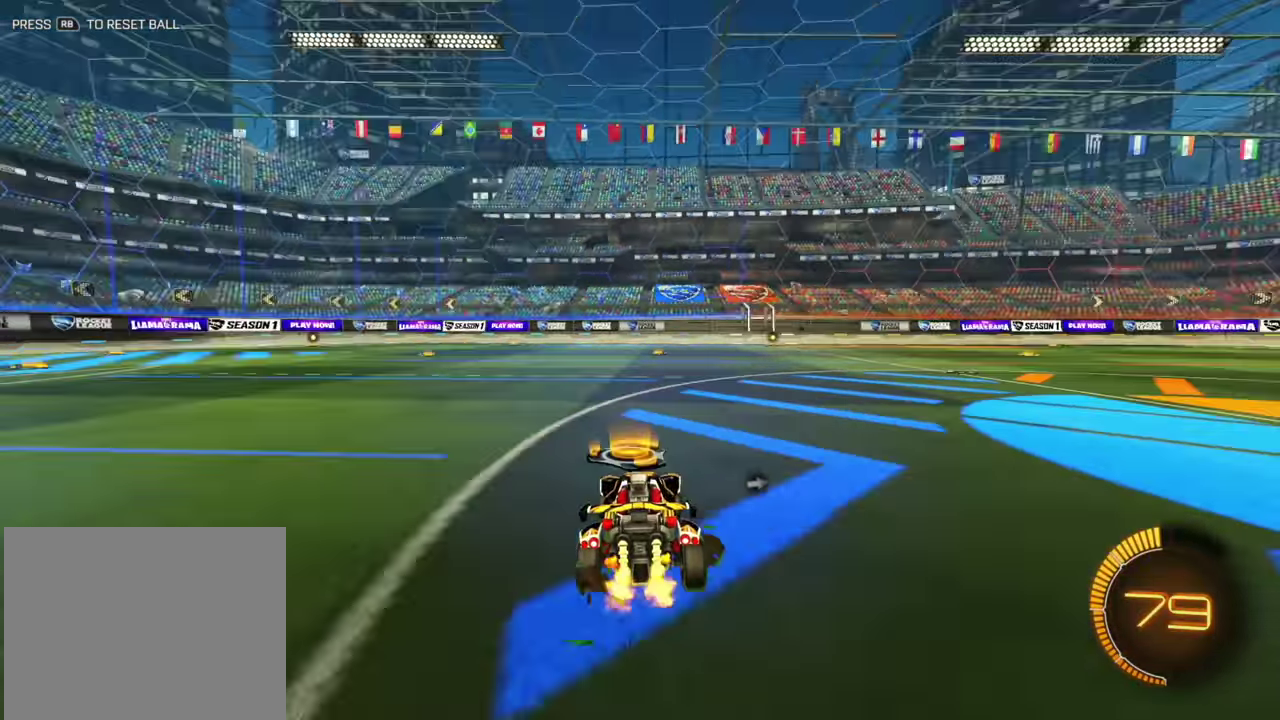
{"dt_ms": 400, "buttons": ["B", "R2"], "left_stick": "right", "events": [[83, "left_stick", "left"], [200, "left_stick", "center"], [217, "B", "down"], [350, "left_stick", "right"]]}
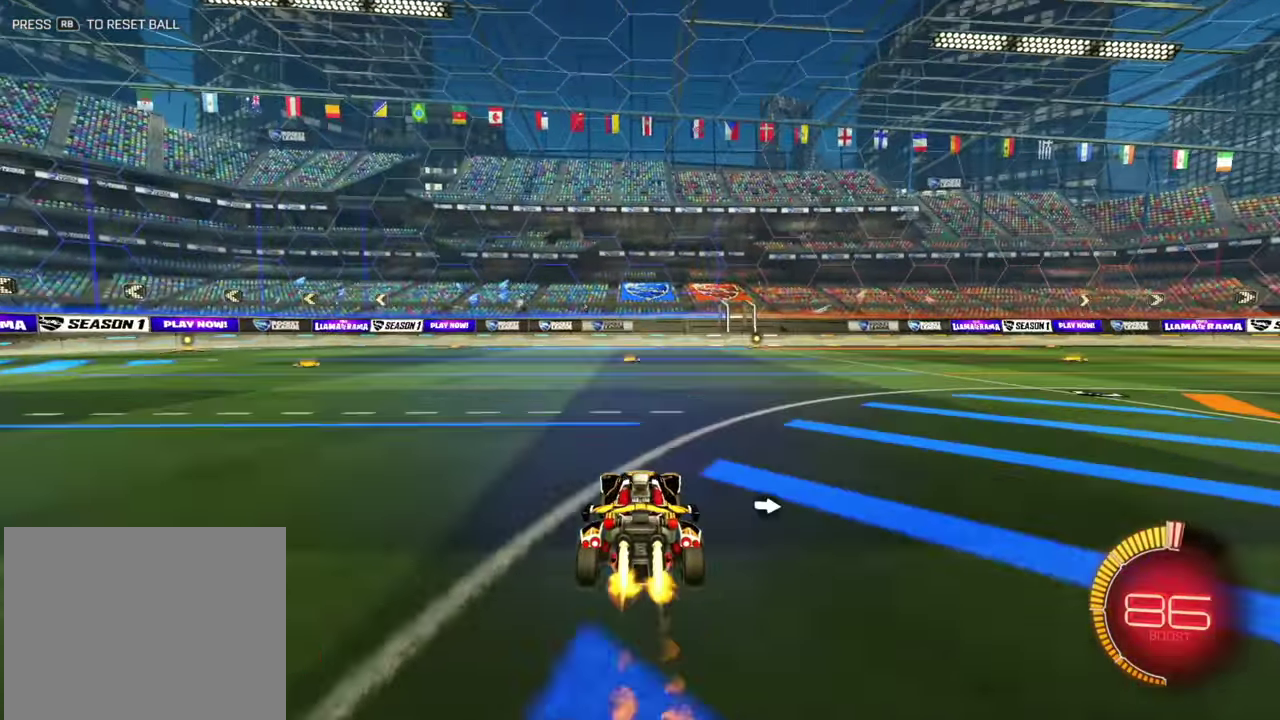
{"dt_ms": 700, "buttons": ["R2"], "left_stick": "right", "events": [[183, "B", "up"], [317, "L1", "down"], [417, "L1", "up"]]}